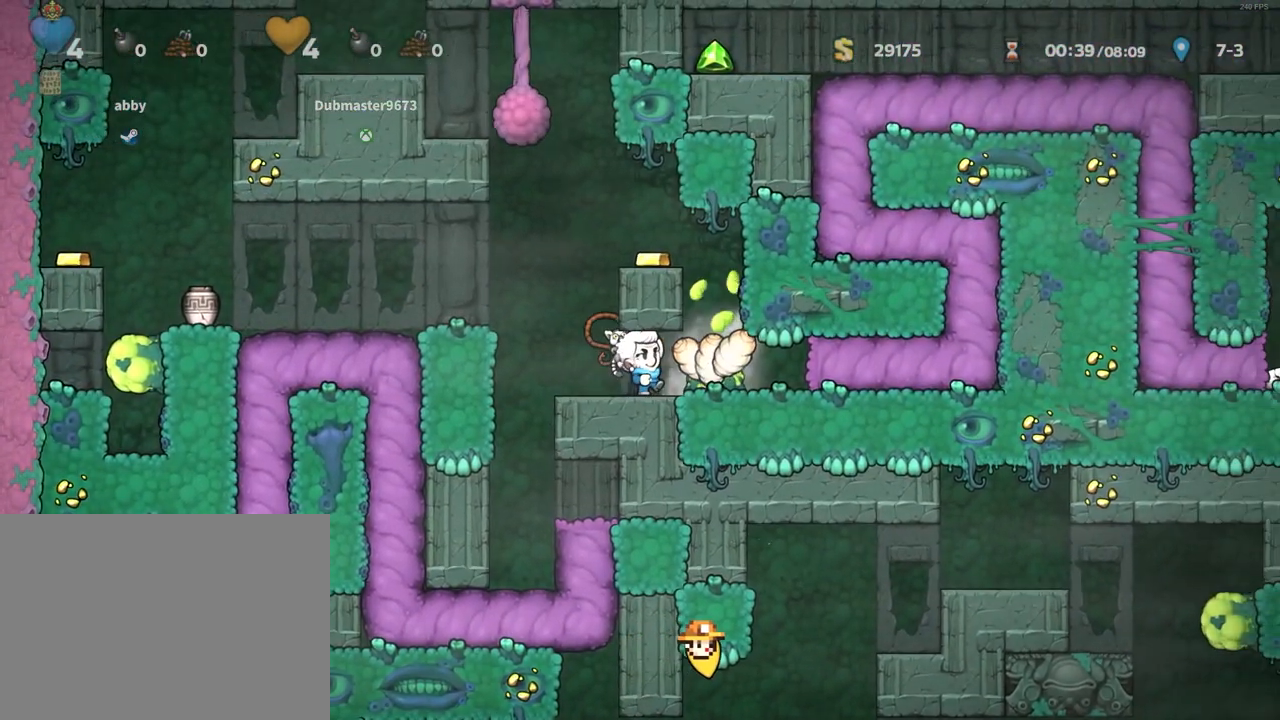
Gameplay with keyboard; each line is a JSON object with the keys held at the frame after it. "events" lists presses ("down") and releases ("up") of "a", "down", "escape", "left", "right", "run", "s", "space", "up", "x" and "z" between this image and that frame as [ms after this image, input, new state], when the widget could be followed in between. No other keys are recorded. Mouse input is not recorded. Key names are as the overlay labels them; some are game actions (e.g. jump) rather than physical keys.
{"keys": ["right"], "events": [[50, "x", "up"], [333, "right", "down"], [383, "right", "up"], [383, "x", "down"], [433, "x", "up"], [483, "right", "down"]]}
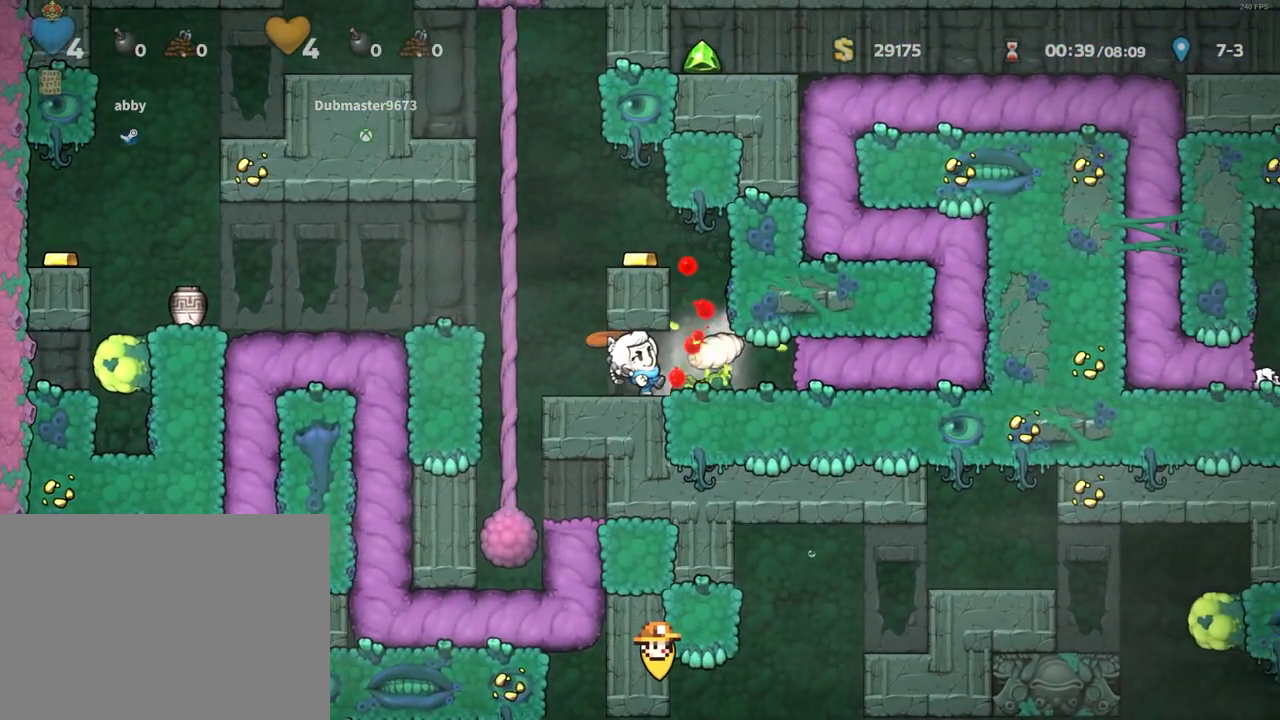
{"keys": ["right", "run"], "events": [[17, "right", "up"], [117, "right", "down"], [117, "run", "down"]]}
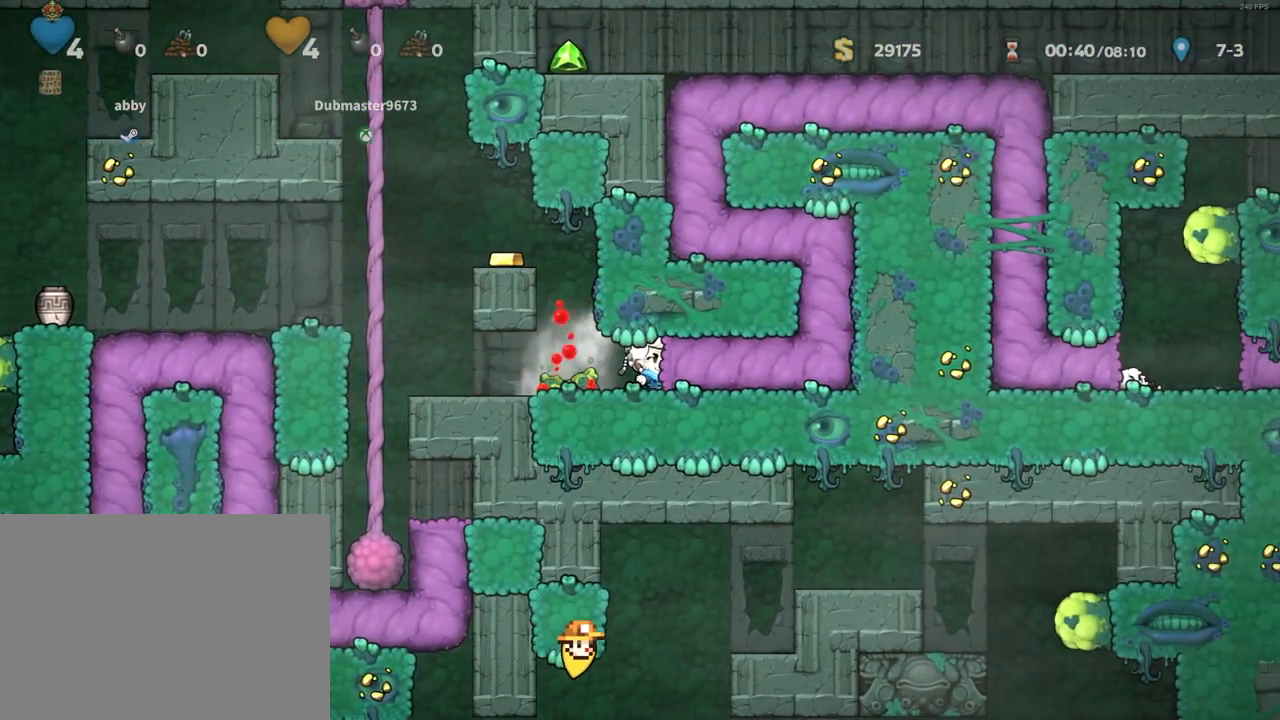
{"keys": ["right", "run"], "events": []}
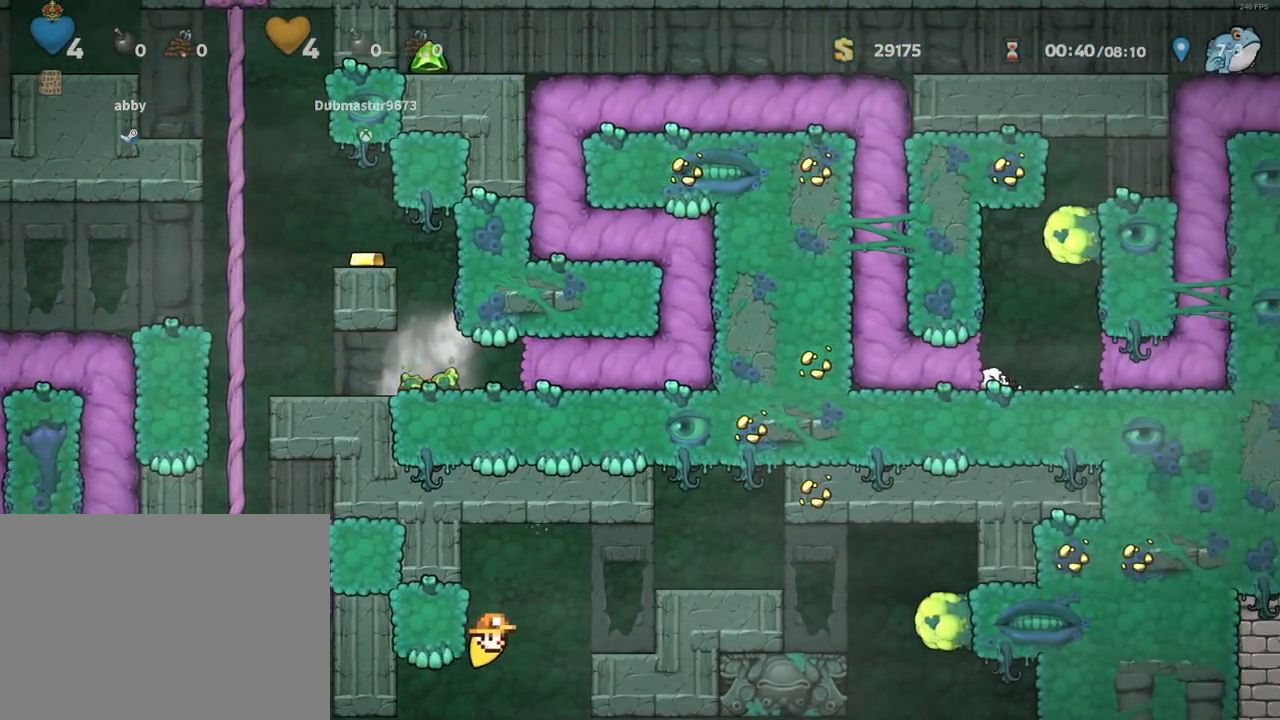
{"keys": ["right", "run"], "events": []}
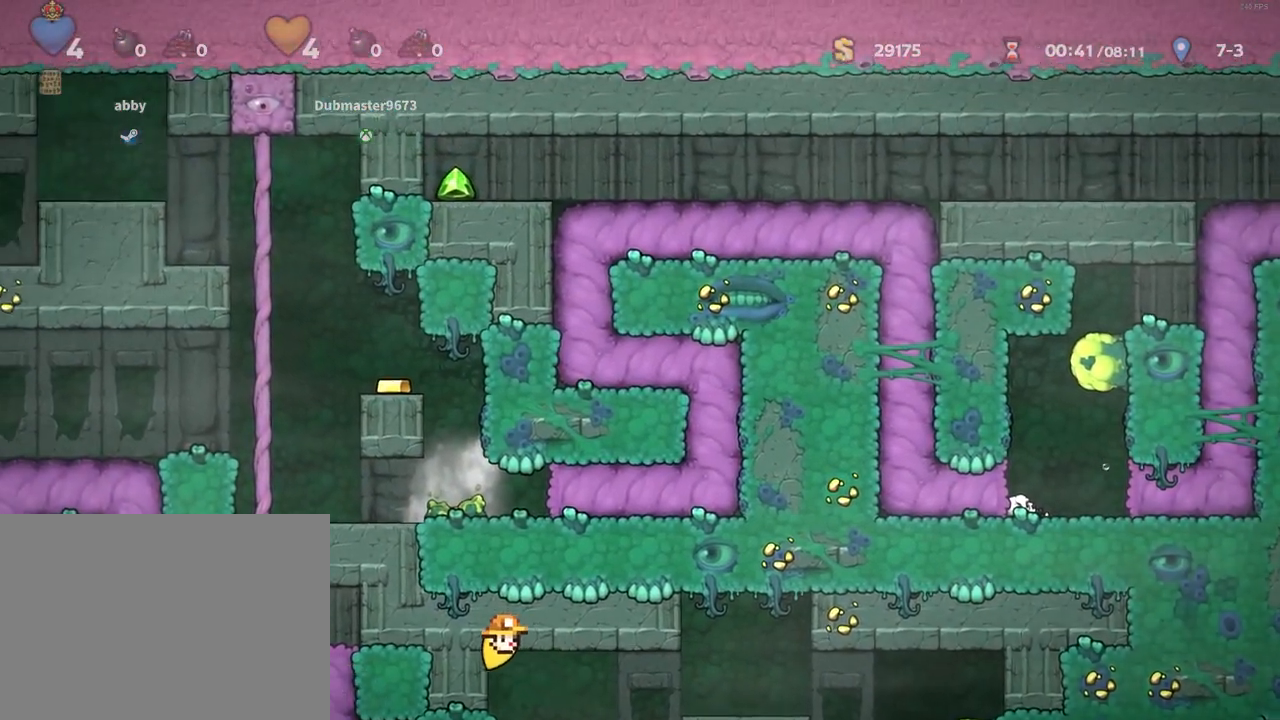
{"keys": ["right", "run"], "events": []}
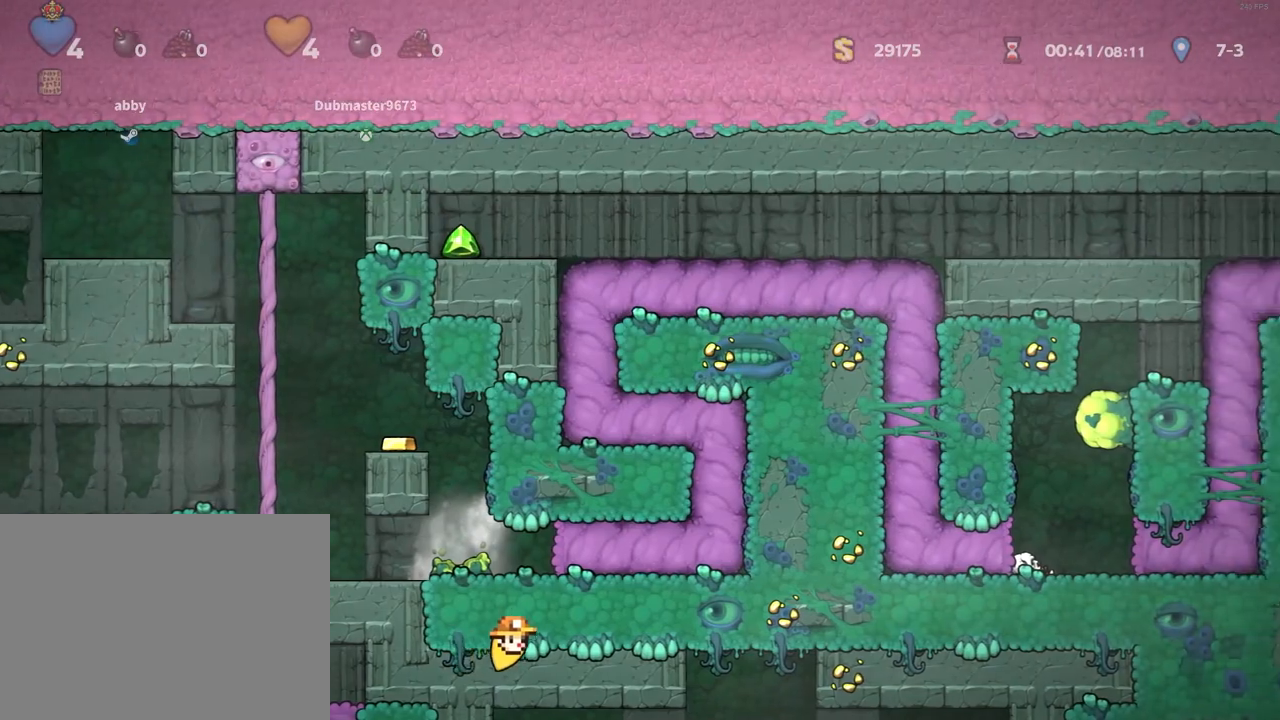
{"keys": ["right", "run"], "events": []}
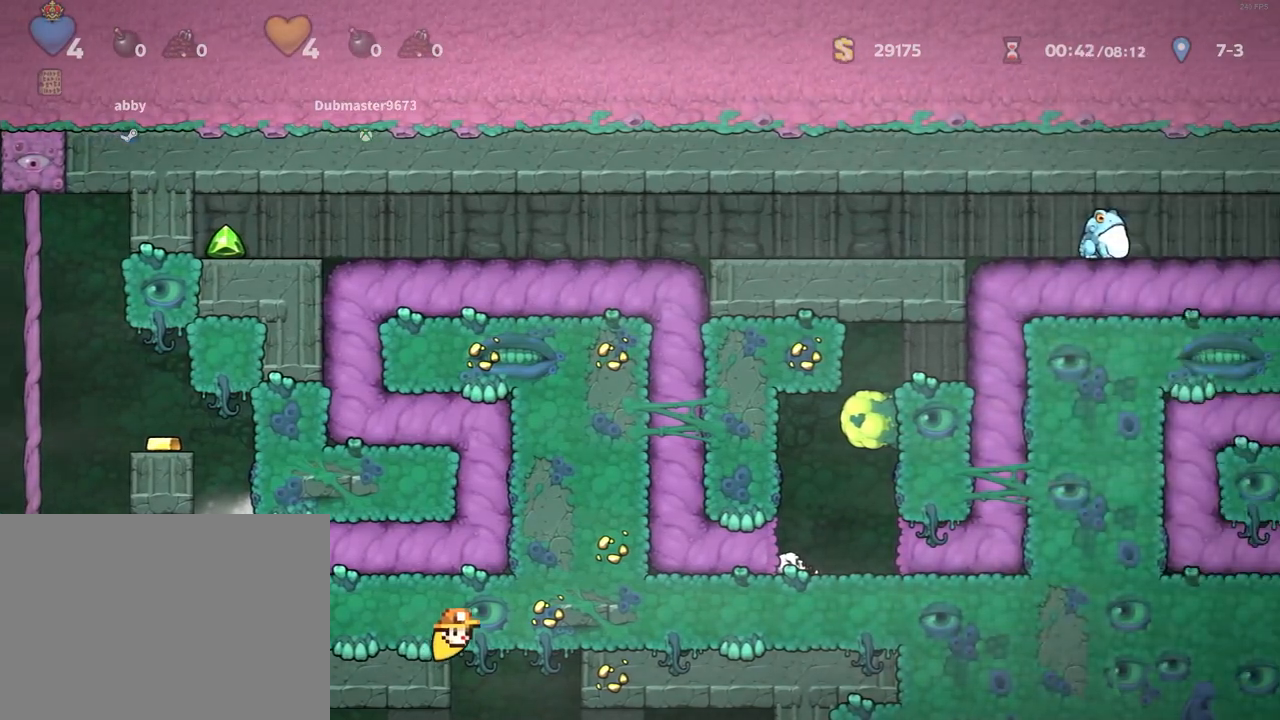
{"keys": ["right", "run"], "events": []}
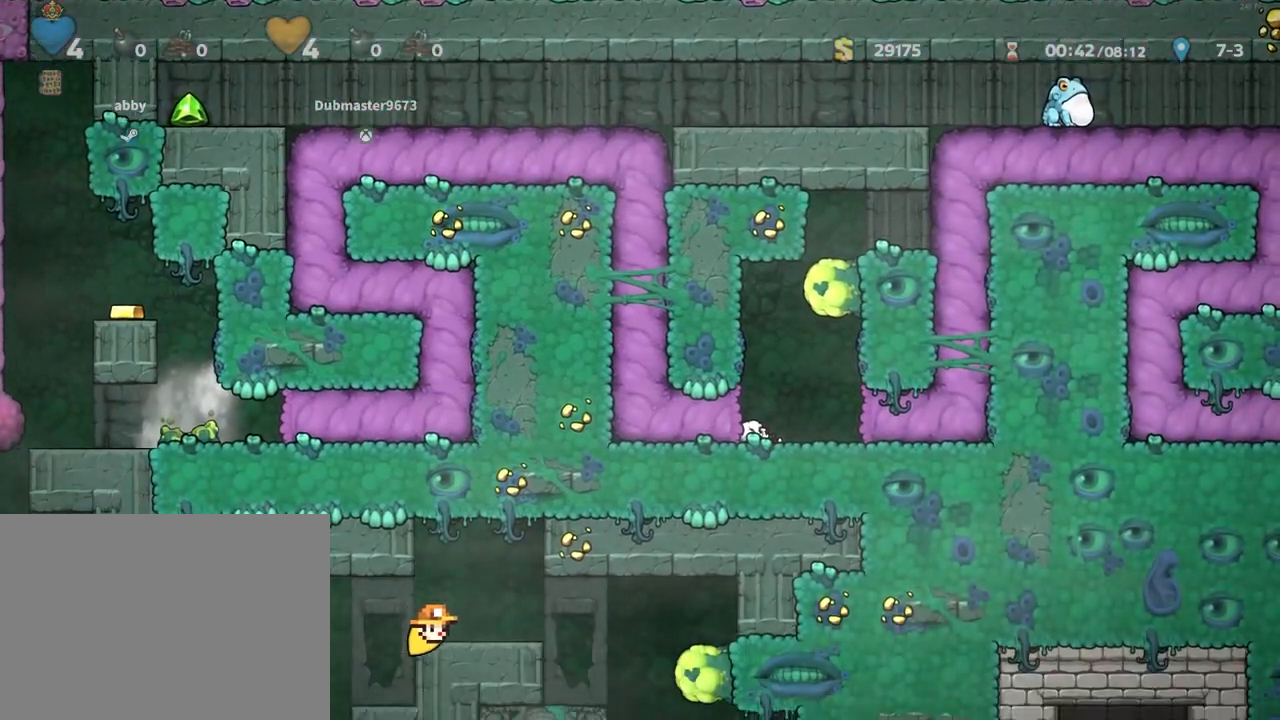
{"keys": ["right", "run"], "events": []}
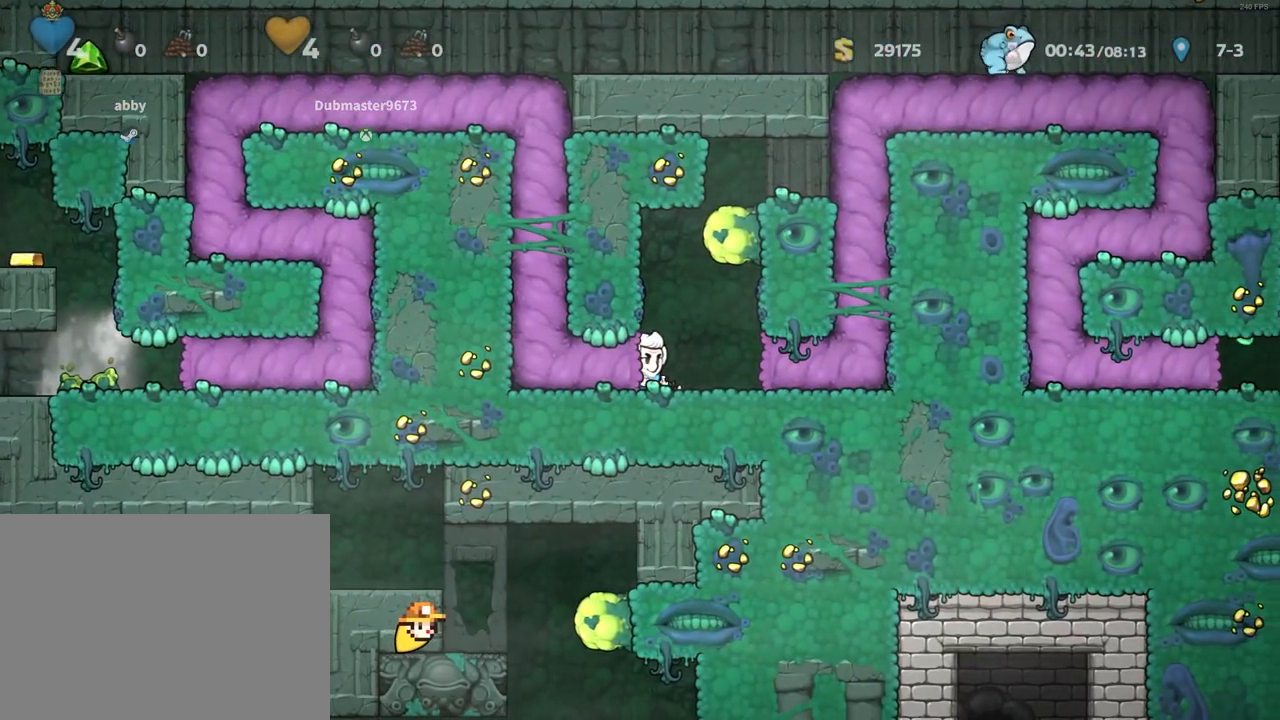
{"keys": ["right", "run"], "events": []}
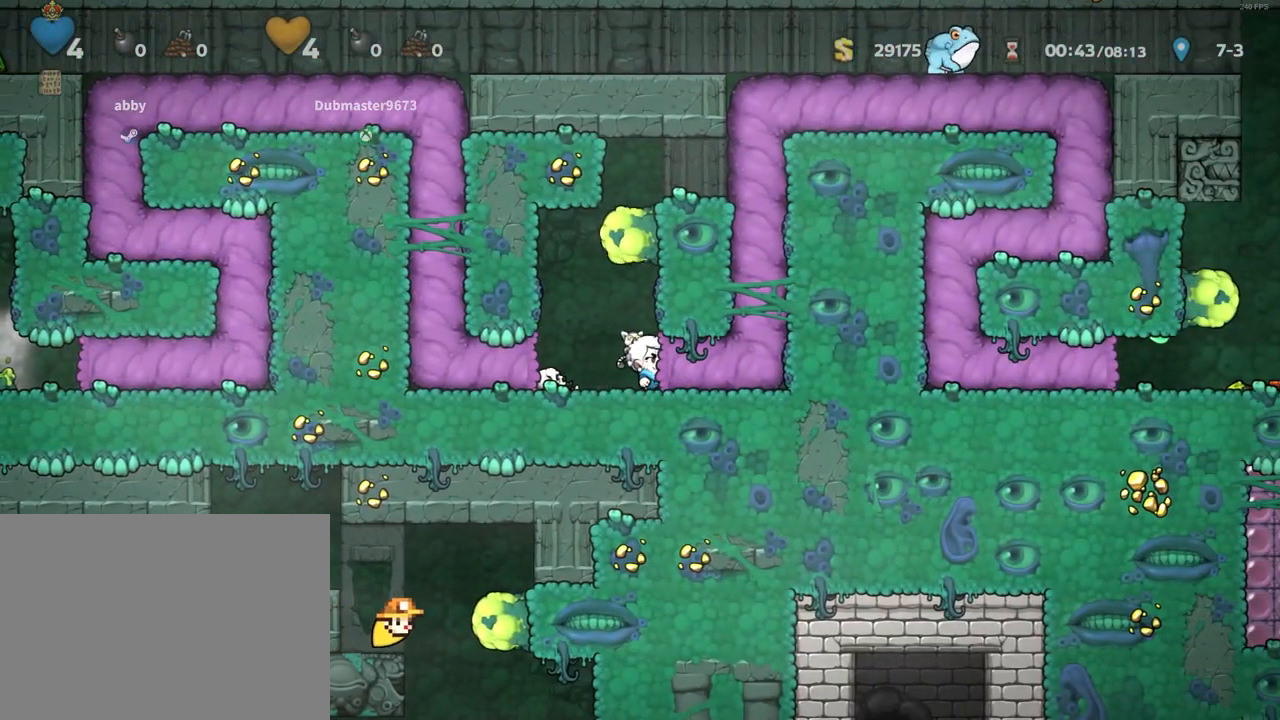
{"keys": ["right", "run"], "events": []}
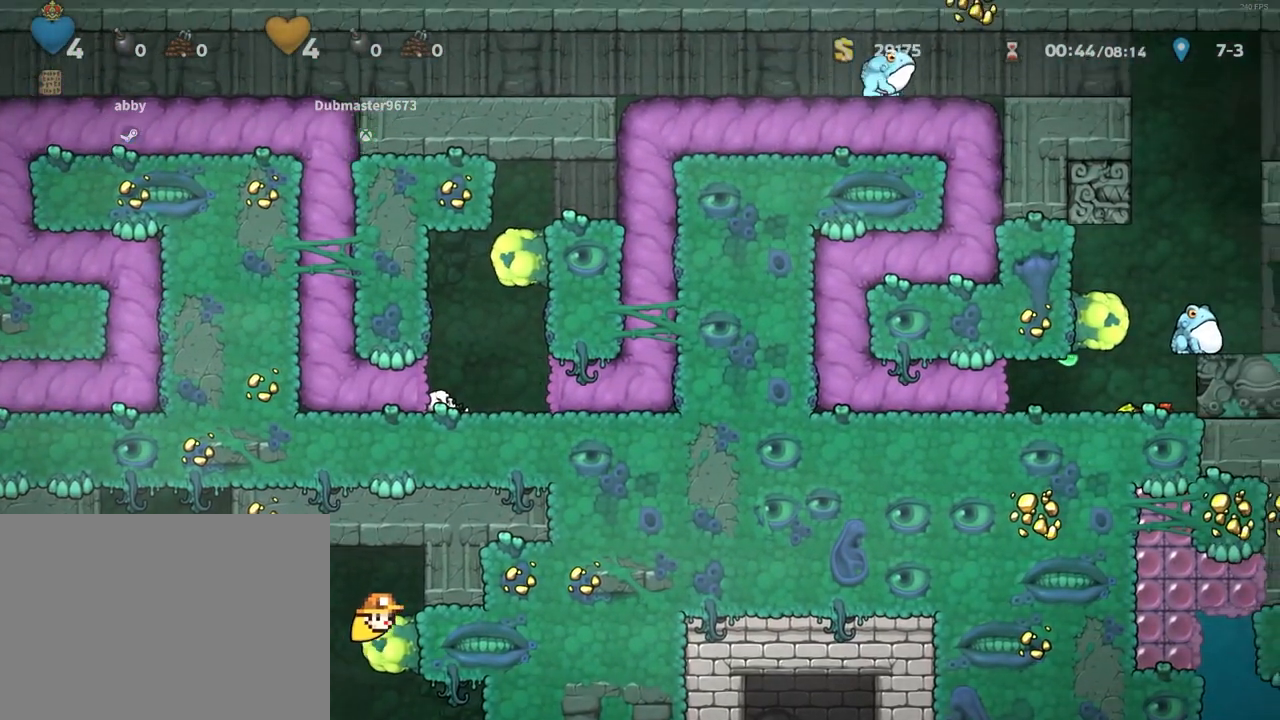
{"keys": ["right", "run"], "events": []}
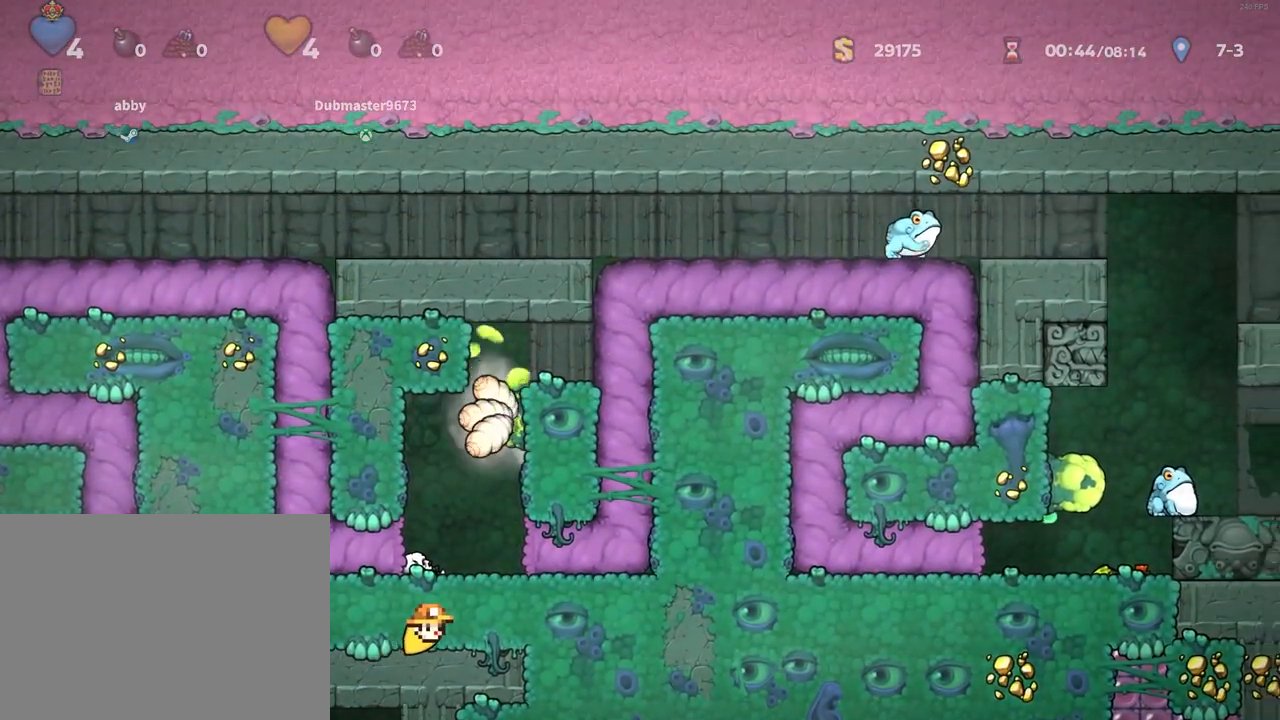
{"keys": ["right", "run"], "events": []}
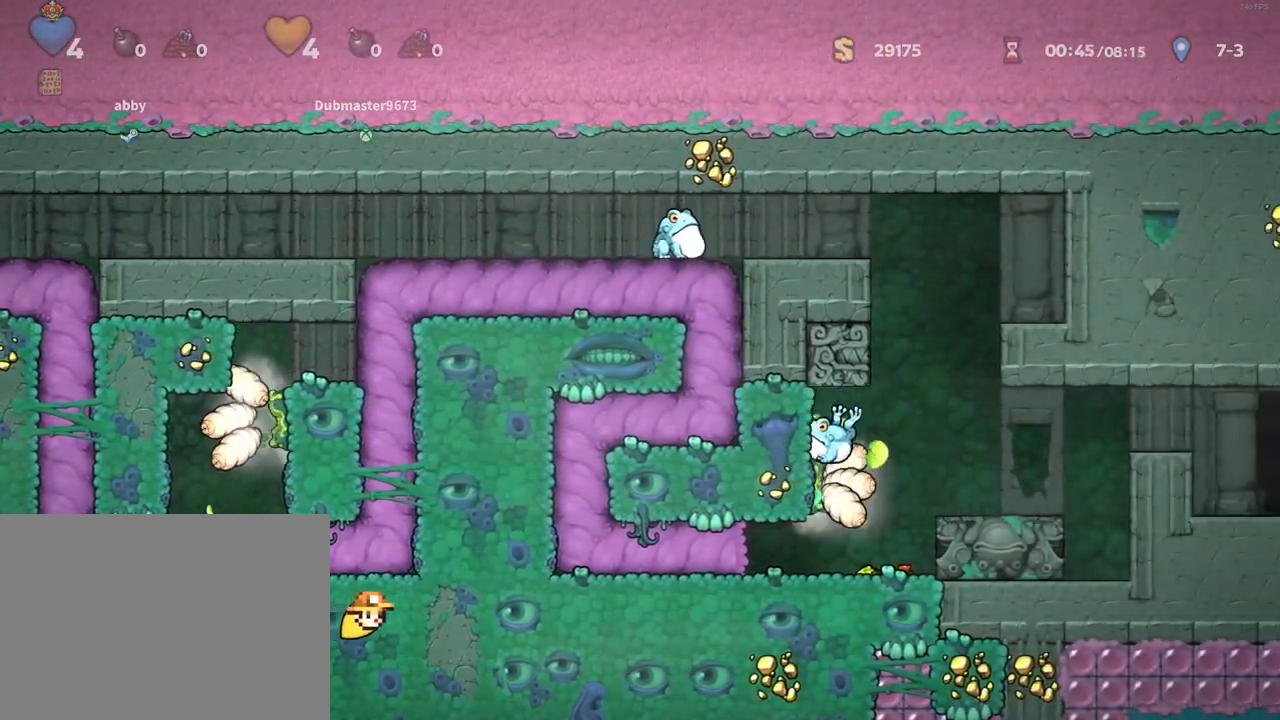
{"keys": ["right", "run"], "events": []}
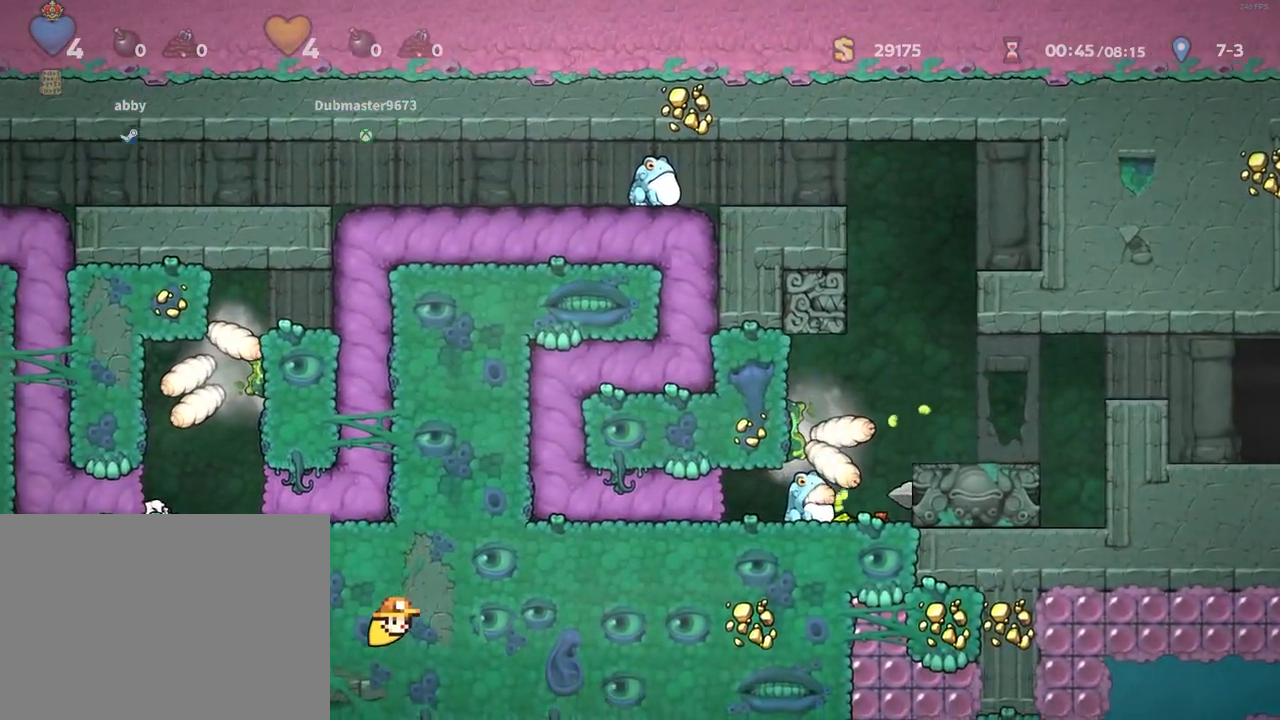
{"keys": ["right", "run"], "events": []}
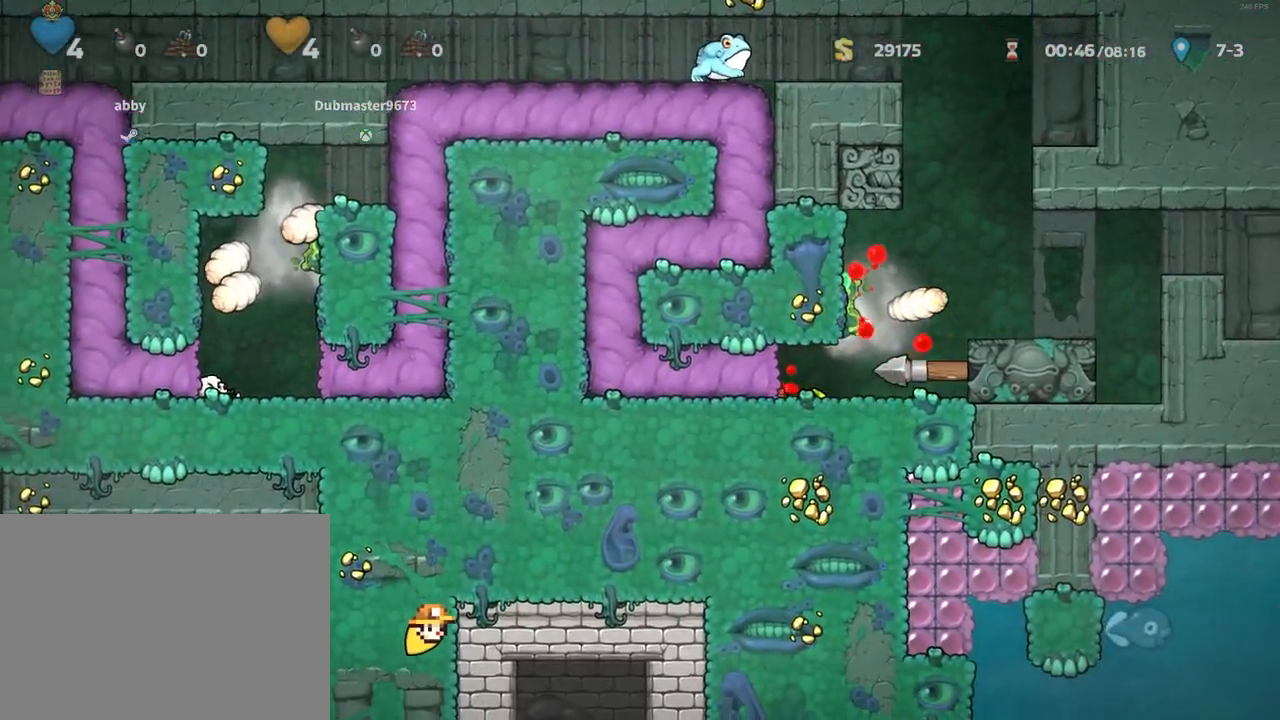
{"keys": ["right", "run"], "events": []}
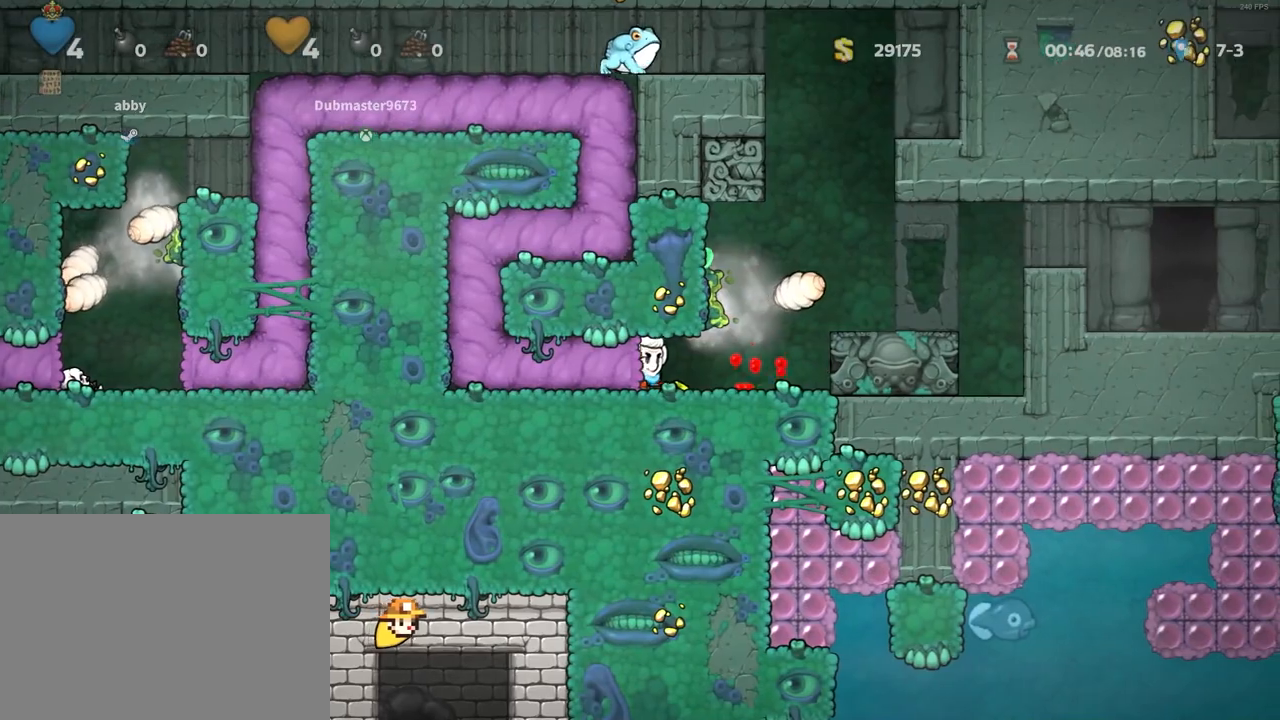
{"keys": ["x", "z"], "events": [[433, "left", "down"], [433, "right", "up"], [433, "x", "down"], [433, "z", "down"], [483, "left", "up"], [483, "run", "up"]]}
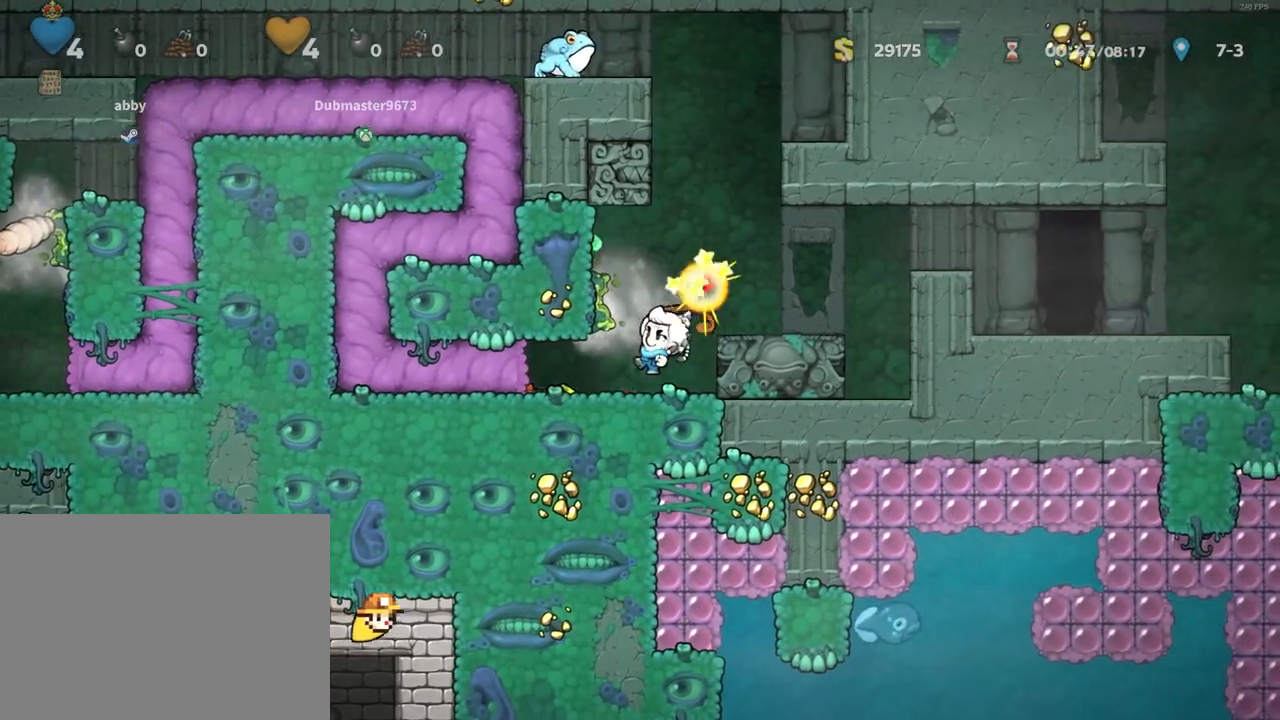
{"keys": ["right", "run", "z"], "events": [[33, "right", "down"], [67, "run", "down"], [117, "x", "up"], [117, "z", "up"], [350, "z", "down"]]}
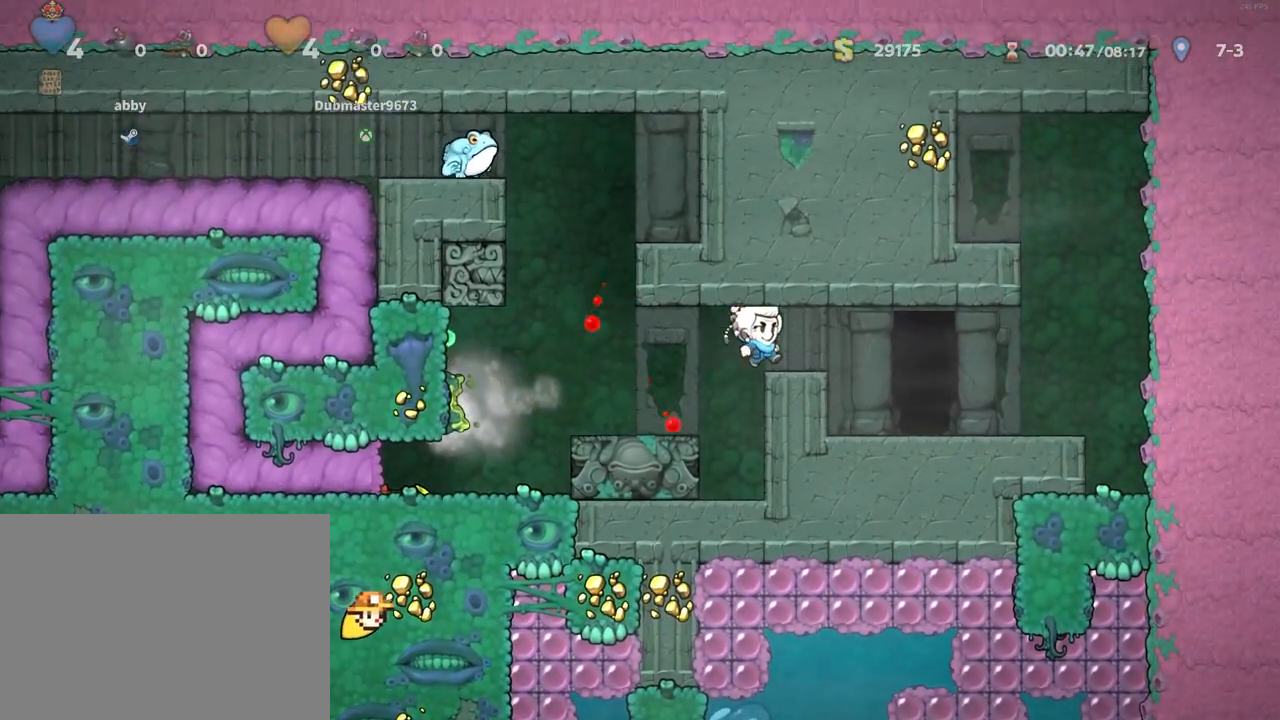
{"keys": [], "events": [[33, "z", "up"], [183, "x", "down"], [233, "x", "up"], [267, "run", "up"], [317, "right", "up"]]}
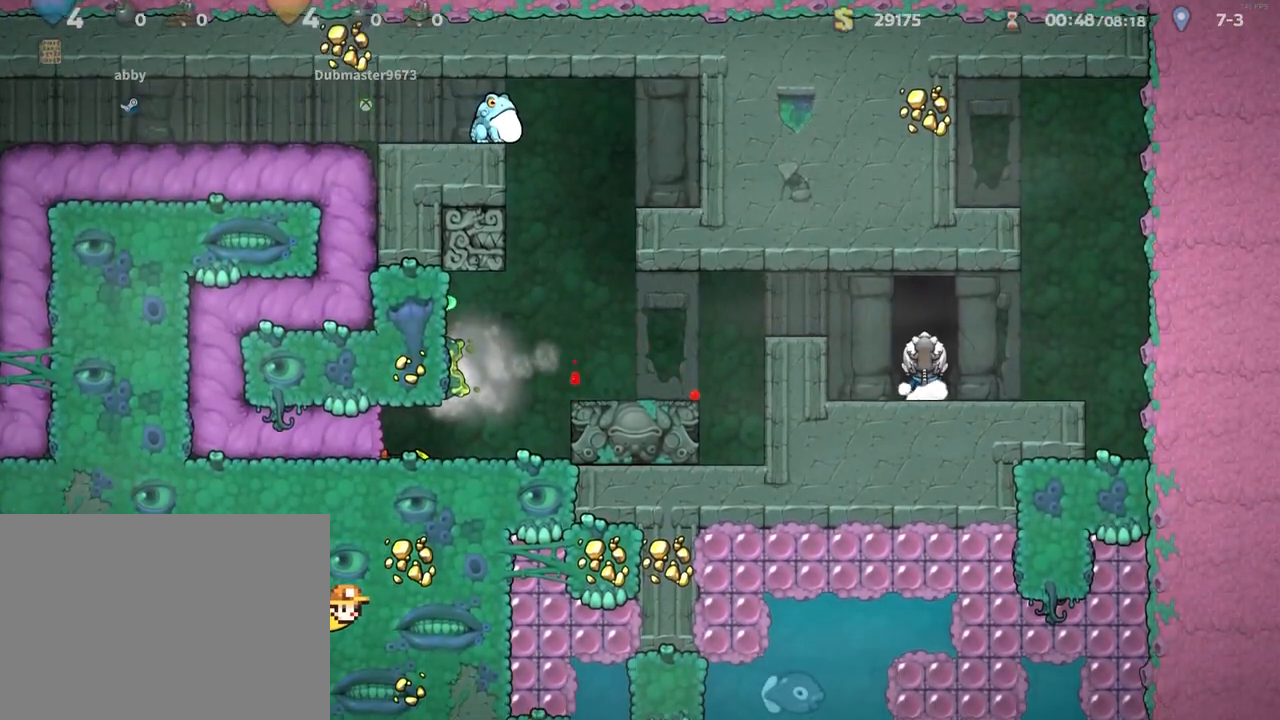
{"keys": ["x", "z"], "events": [[50, "space", "down"], [200, "space", "up"], [333, "x", "down"], [333, "z", "down"], [433, "z", "up"], [483, "z", "down"]]}